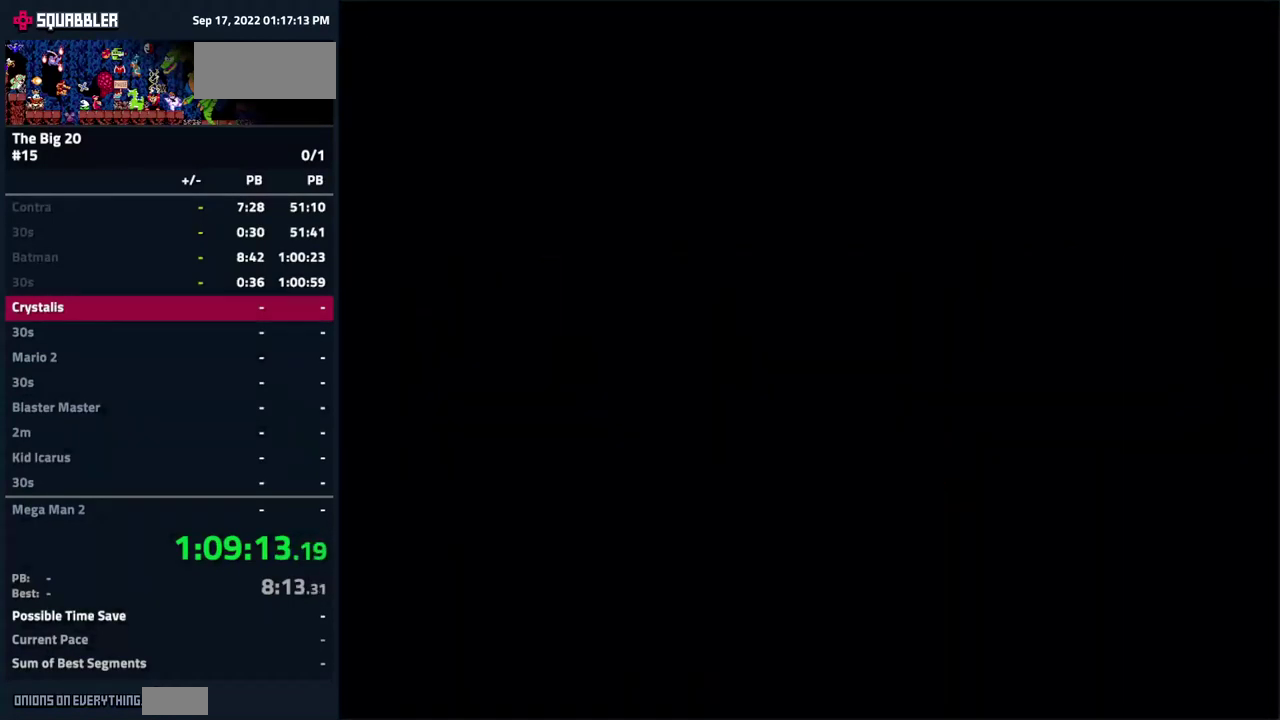
Gameplay with a controller (Nintendo layout); each line is a JSON object with the inputs held at the frame after it. "events" lists button and stick changes between this image and that frame as [ms after this image, input, new state], when the widget could be followed in between. Not read: L3 R3.
{"buttons": ["DPAD_DOWN"], "events": [[333, "DPAD_DOWN", "down"]]}
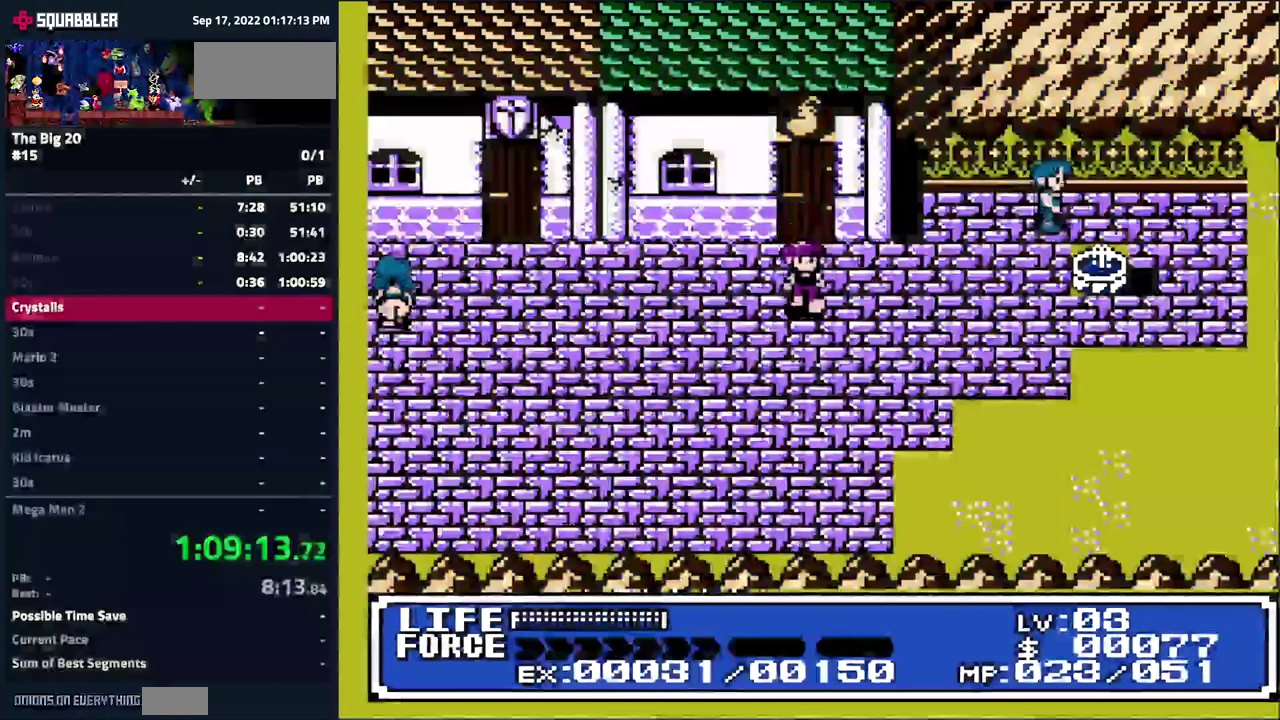
{"buttons": [], "events": [[83, "DPAD_DOWN", "up"], [100, "SELECT", "down"], [216, "SELECT", "up"]]}
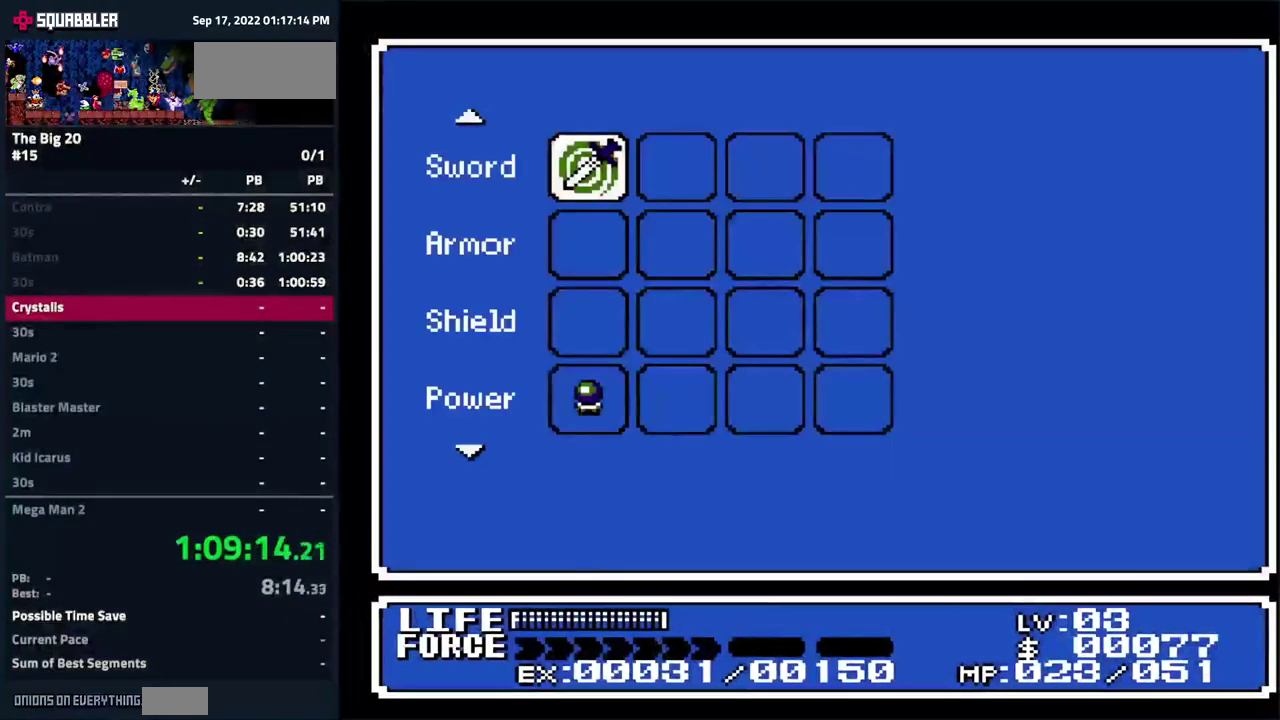
{"buttons": [], "events": [[66, "DPAD_UP", "down"], [183, "DPAD_UP", "up"]]}
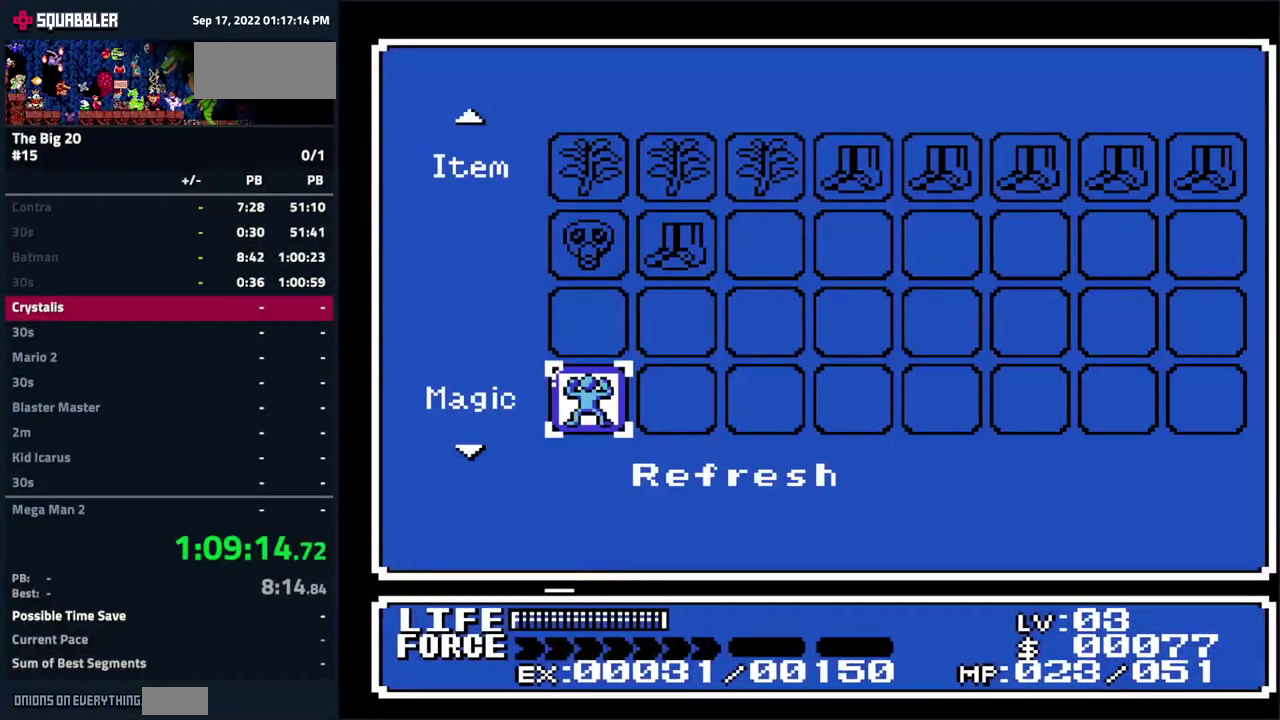
{"buttons": ["SELECT"], "events": [[450, "SELECT", "down"]]}
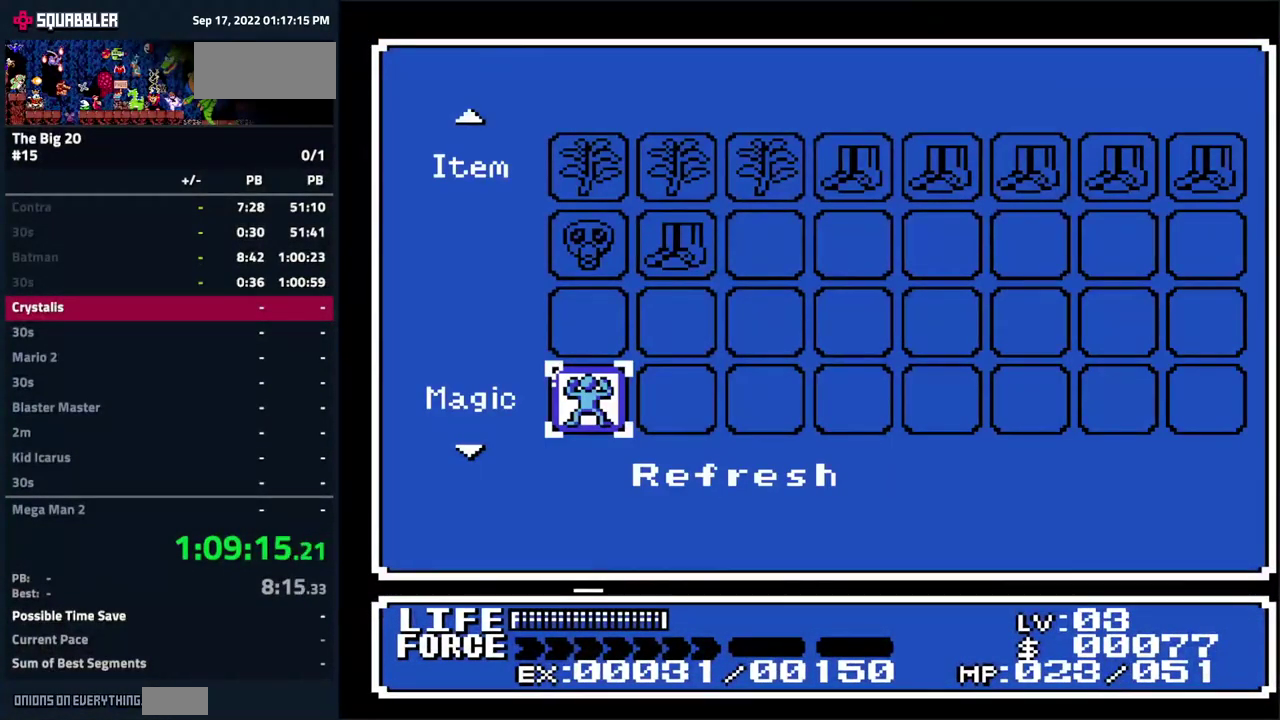
{"buttons": ["DPAD_LEFT"], "events": [[116, "SELECT", "up"], [150, "DPAD_LEFT", "down"]]}
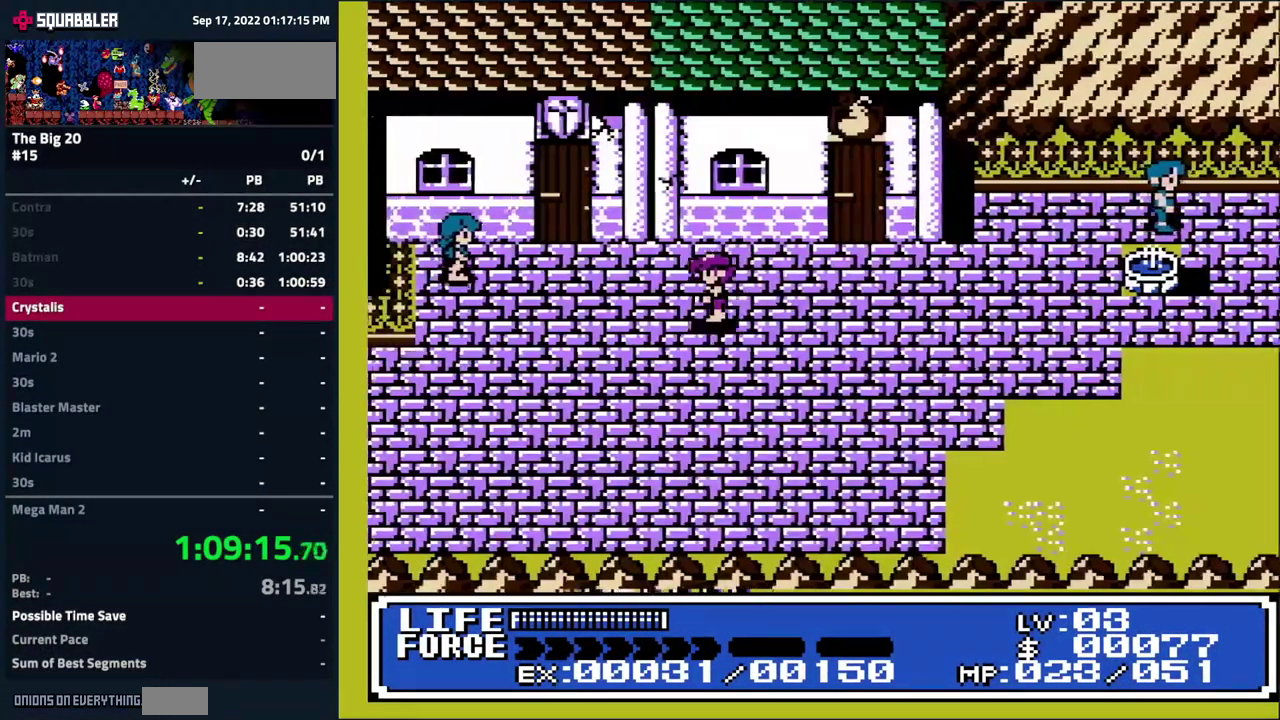
{"buttons": ["DPAD_UP", "DPAD_LEFT"], "events": [[217, "DPAD_LEFT", "up"], [233, "DPAD_UP", "down"], [467, "DPAD_LEFT", "down"]]}
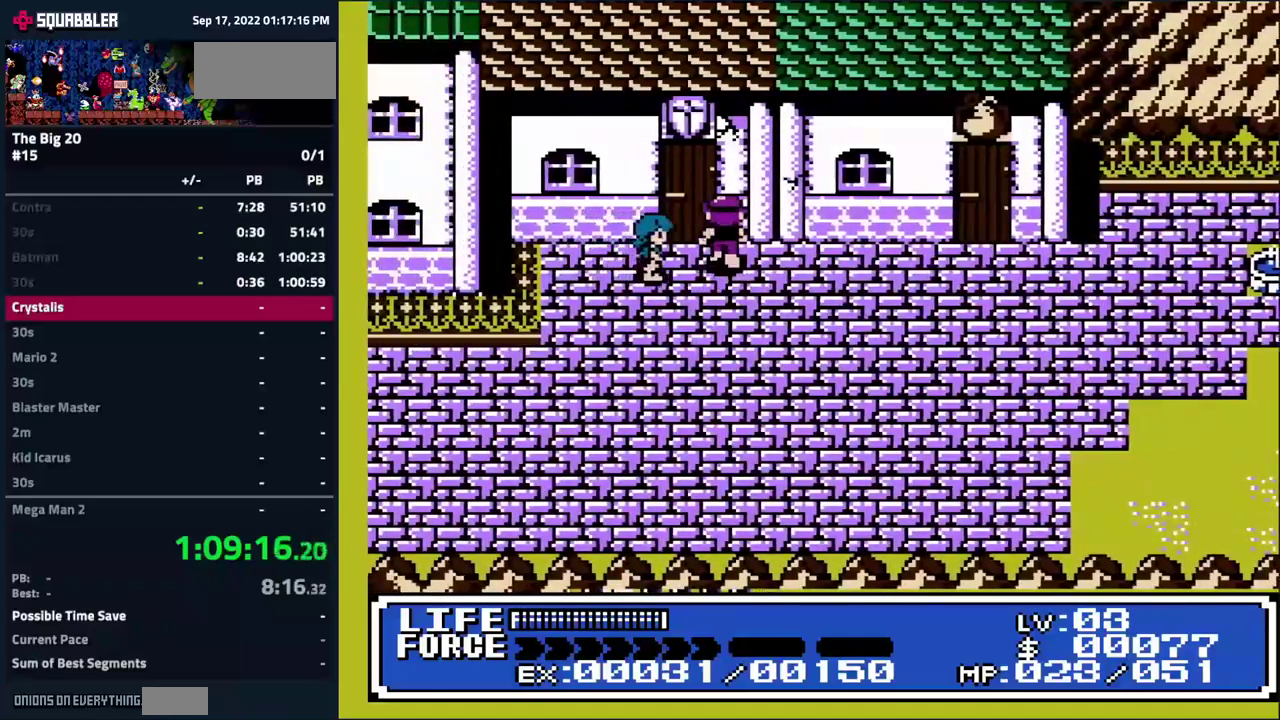
{"buttons": [], "events": [[100, "DPAD_LEFT", "up"], [333, "DPAD_UP", "up"]]}
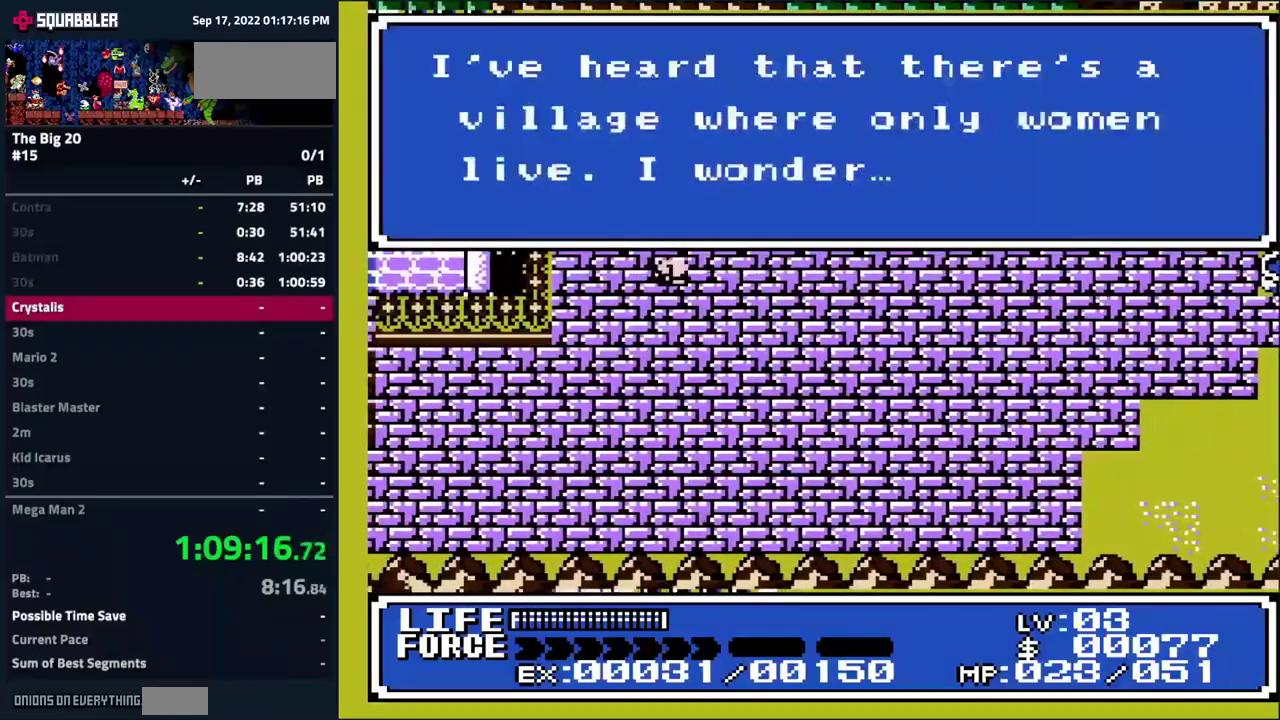
{"buttons": ["DPAD_UP", "DPAD_LEFT"], "events": [[150, "A", "down"], [267, "A", "up"], [300, "DPAD_LEFT", "down"], [400, "DPAD_UP", "down"]]}
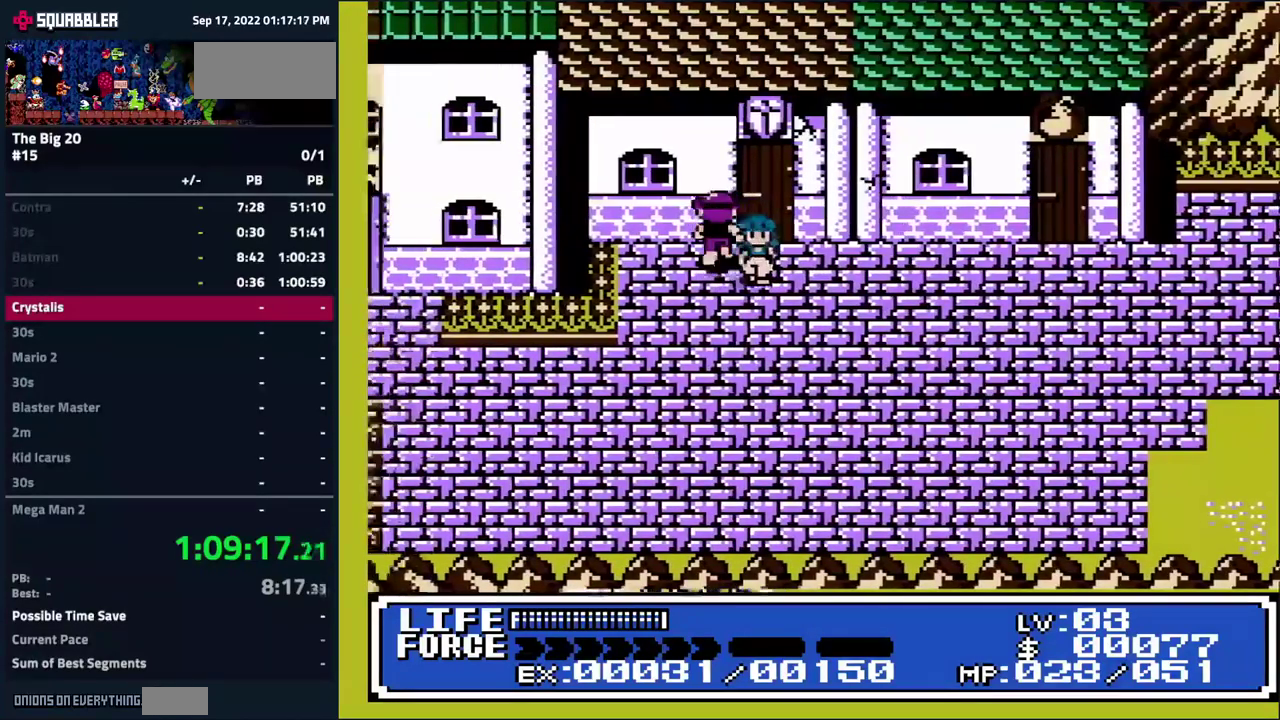
{"buttons": [], "events": [[33, "DPAD_LEFT", "up"], [117, "DPAD_UP", "up"], [217, "DPAD_RIGHT", "down"], [217, "DPAD_UP", "down"], [267, "DPAD_RIGHT", "up"], [367, "DPAD_LEFT", "down"], [483, "DPAD_LEFT", "up"], [483, "DPAD_UP", "up"]]}
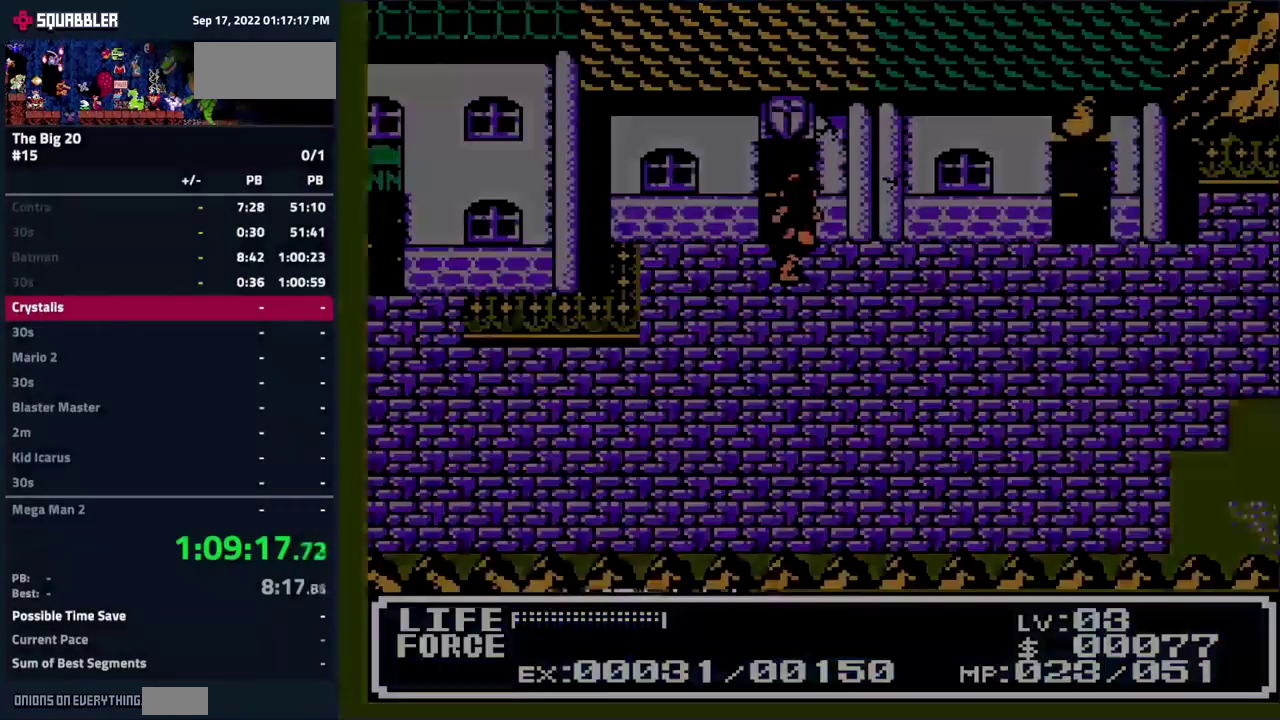
{"buttons": [], "events": []}
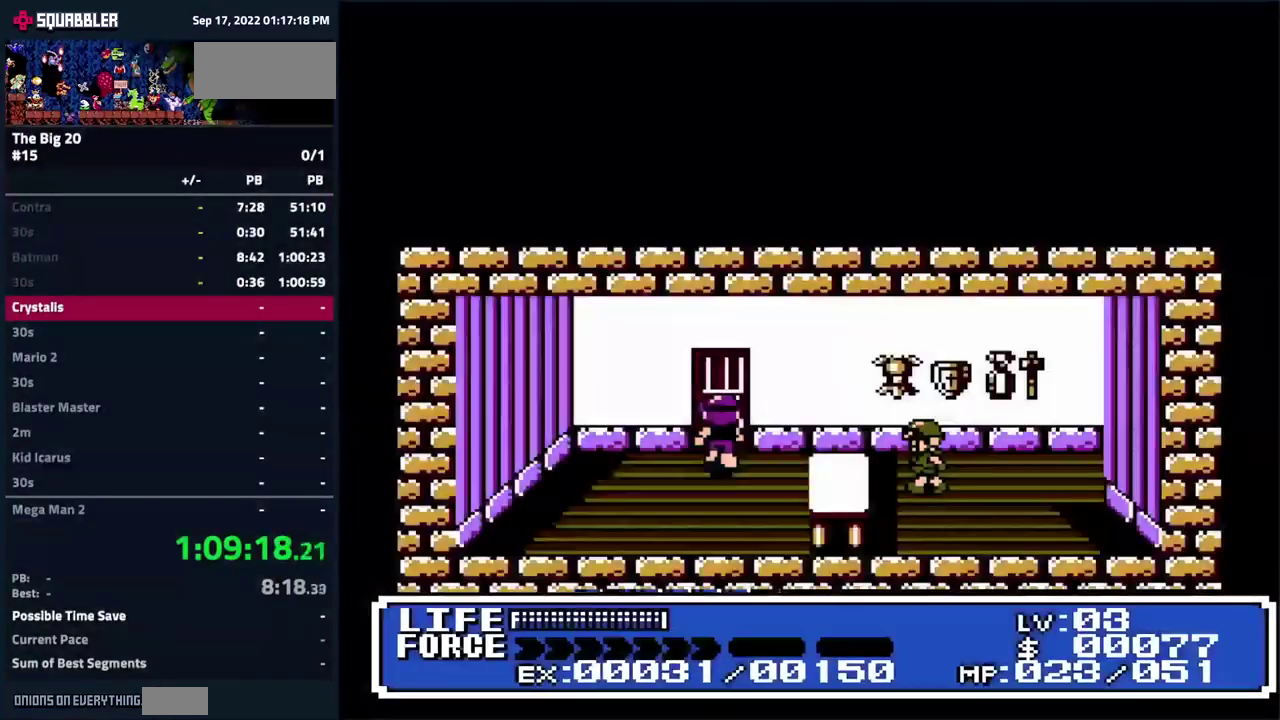
{"buttons": [], "events": []}
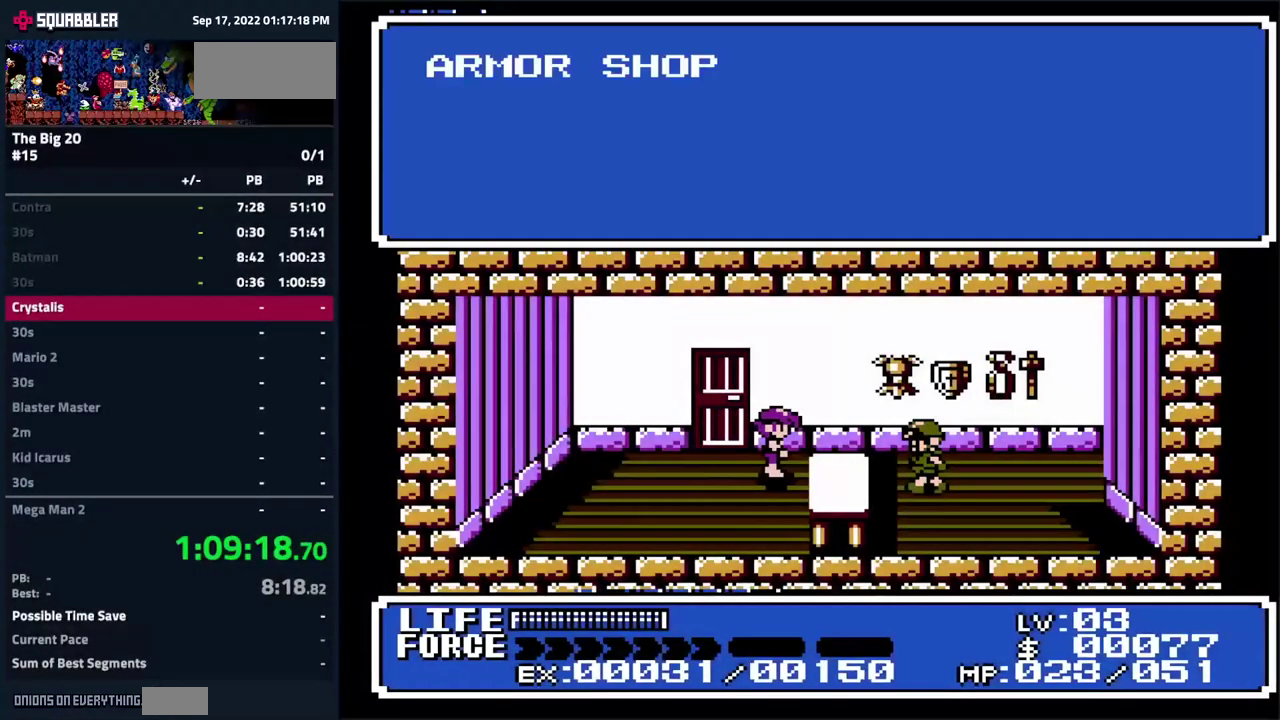
{"buttons": [], "events": []}
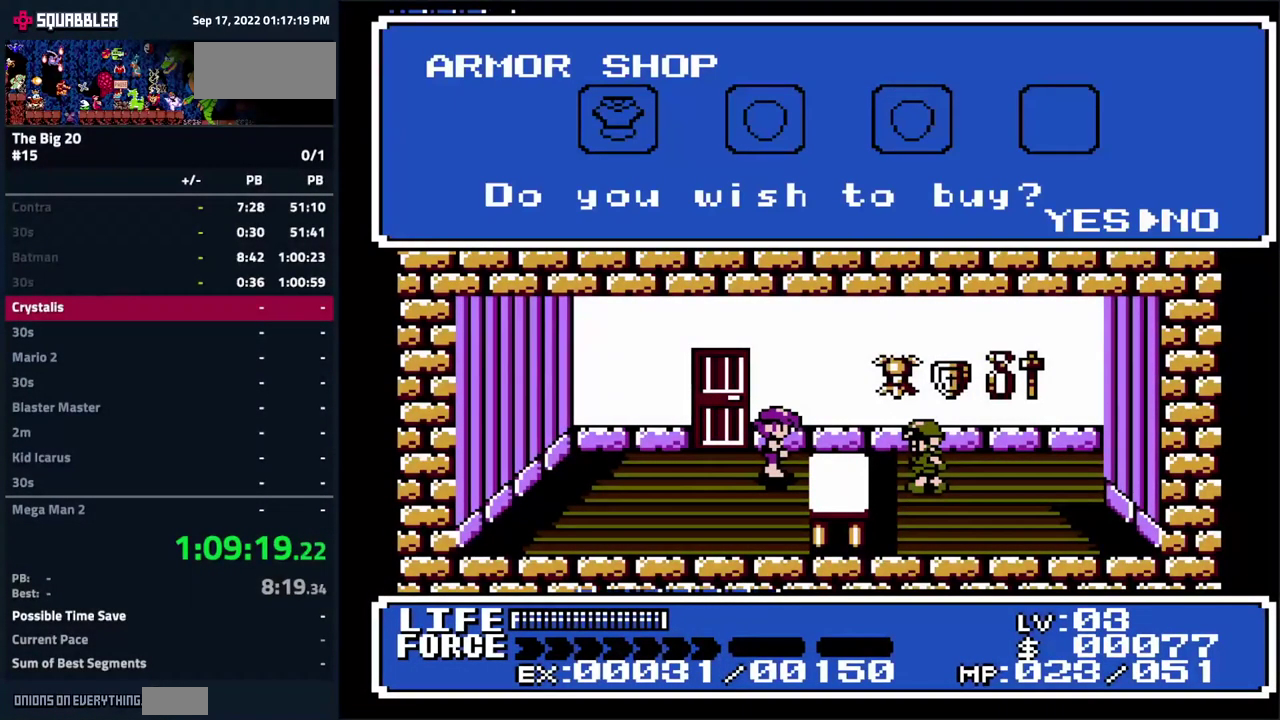
{"buttons": [], "events": [[217, "DPAD_LEFT", "down"], [317, "DPAD_LEFT", "up"]]}
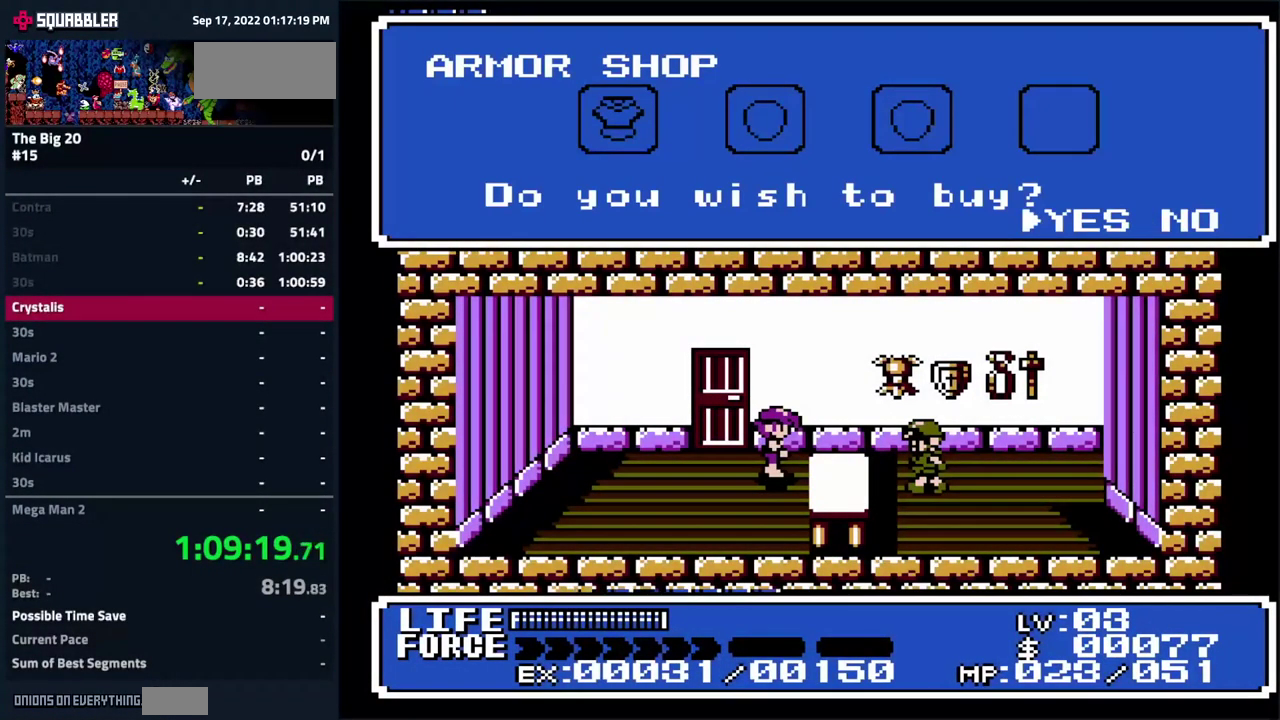
{"buttons": [], "events": [[83, "A", "down"], [133, "A", "up"], [217, "DPAD_LEFT", "down"], [317, "DPAD_LEFT", "up"]]}
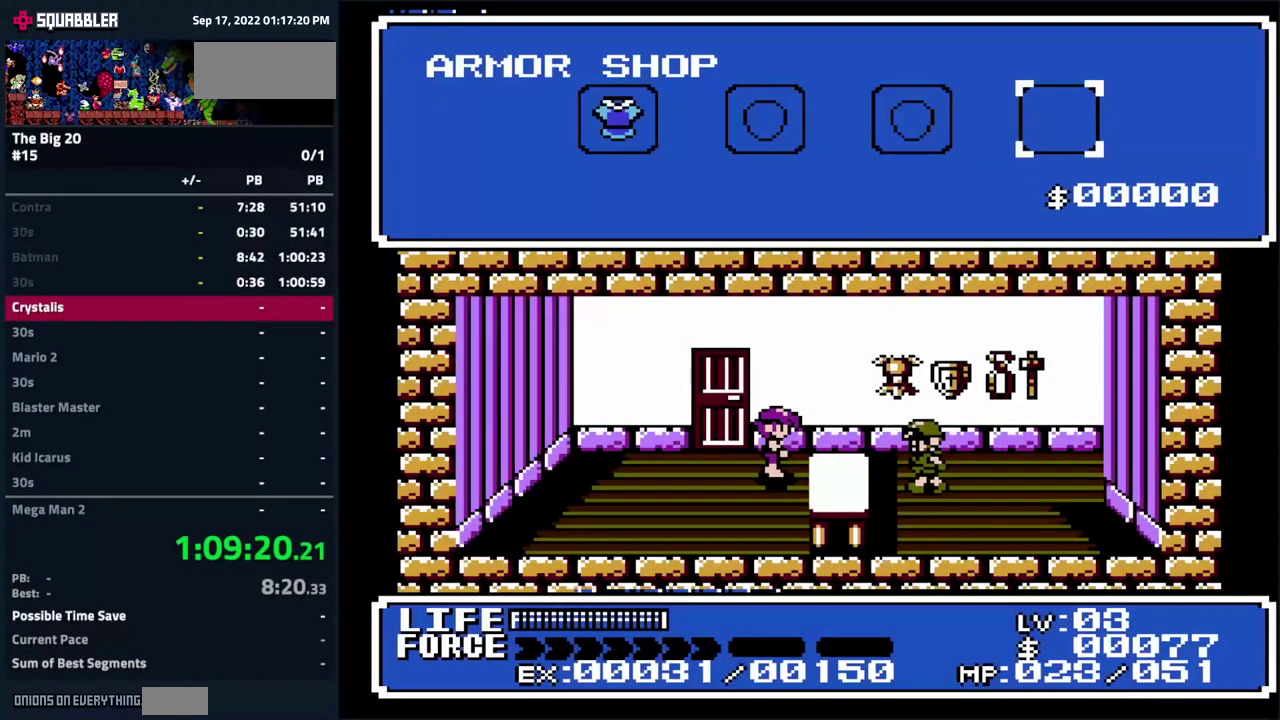
{"buttons": [], "events": [[250, "DPAD_RIGHT", "down"], [300, "A", "down"], [317, "DPAD_RIGHT", "up"], [367, "A", "up"]]}
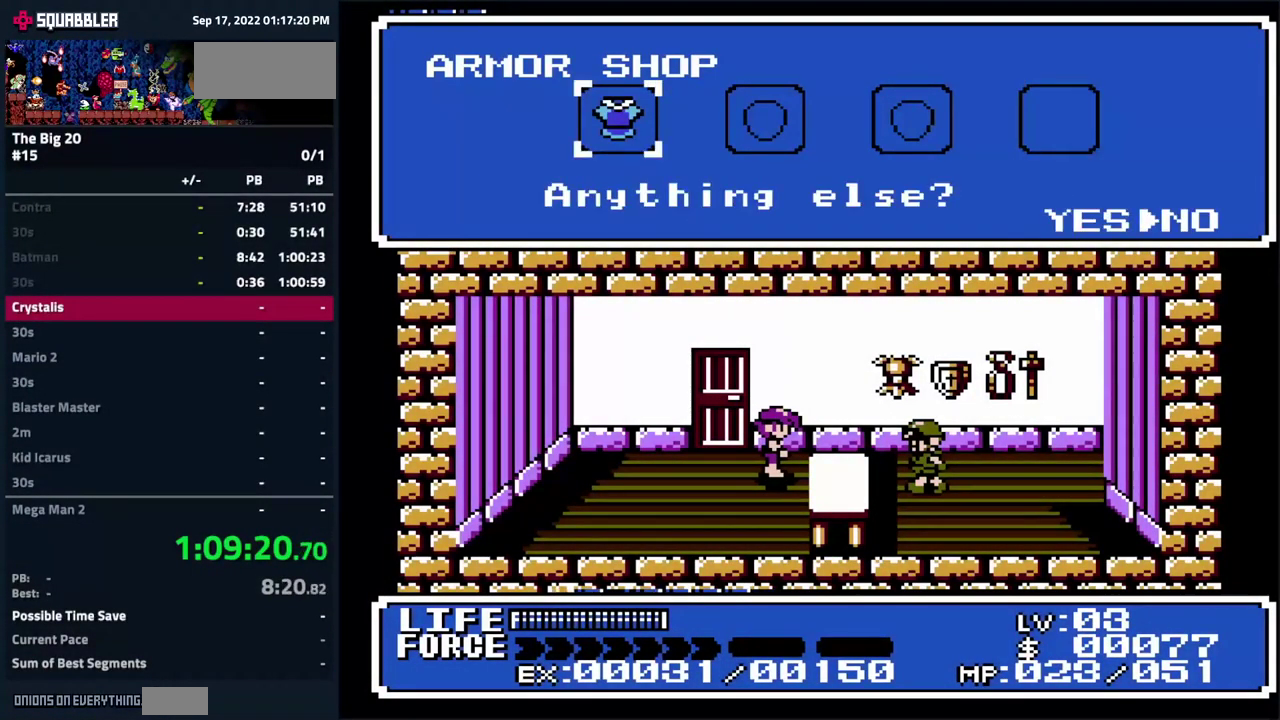
{"buttons": [], "events": [[267, "DPAD_LEFT", "down"], [350, "DPAD_LEFT", "up"]]}
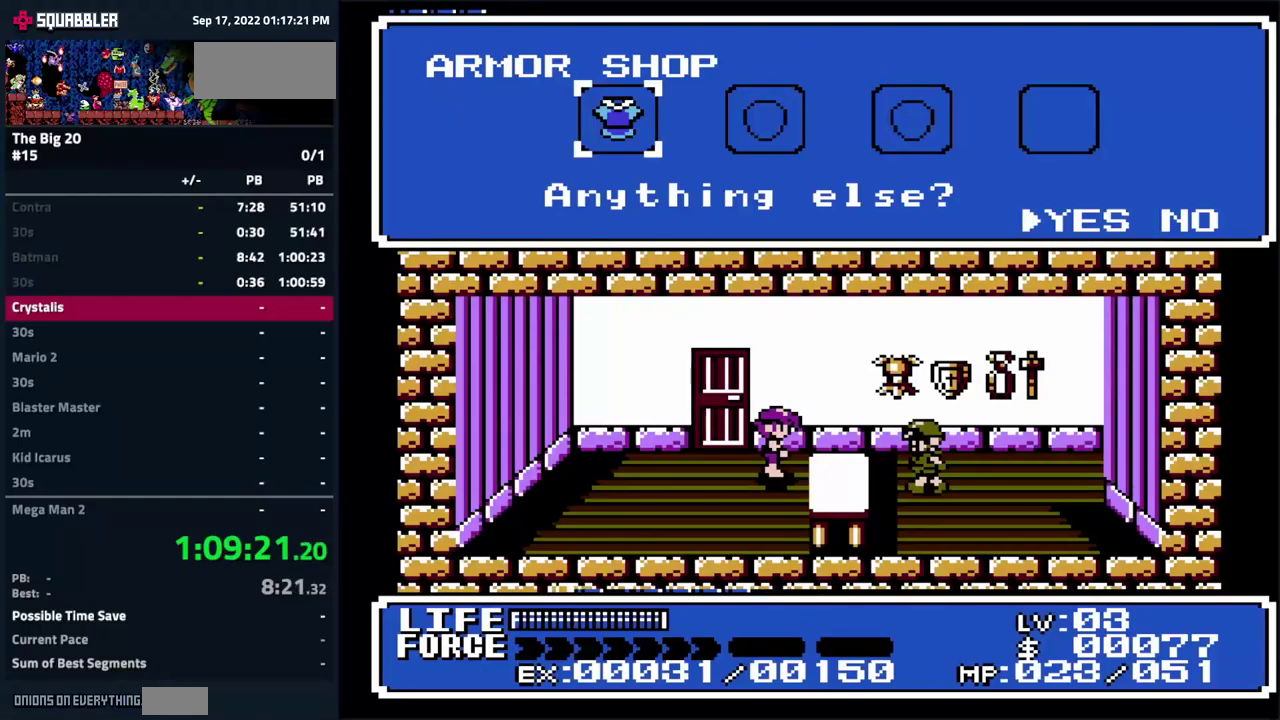
{"buttons": [], "events": [[167, "A", "down"], [234, "A", "up"], [367, "DPAD_LEFT", "down"], [484, "DPAD_LEFT", "up"]]}